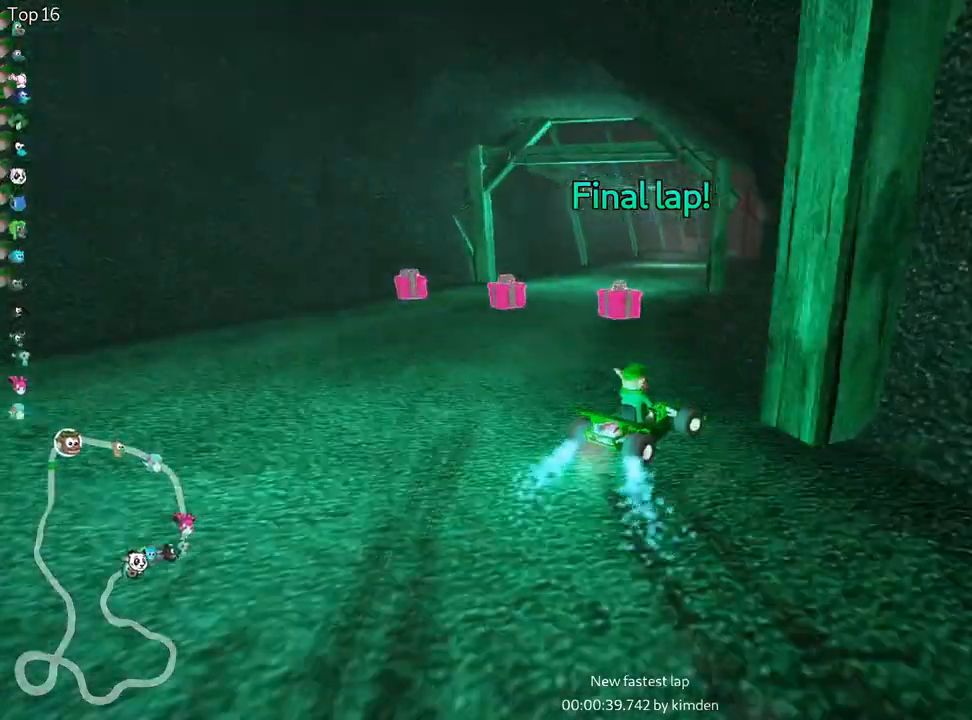
Gameplay with keyboard; each line is a JSON object with the keys held at the frame after it. "events" lists presses ("down") and releases ("up") of "down", "fire", "flag", "left", "look", "nitro", "right", "skid" and "up" between this image and that frame as [ms after this image, input, new state], when the widget could be followed in between. No other keys are recorded. Mouse input is not recorded. Key names are as the overlay labels them; some are game actions (e.g. jump) rather than physical keys.
{"keys": ["left", "skid", "up"], "events": [[83, "right", "up"]]}
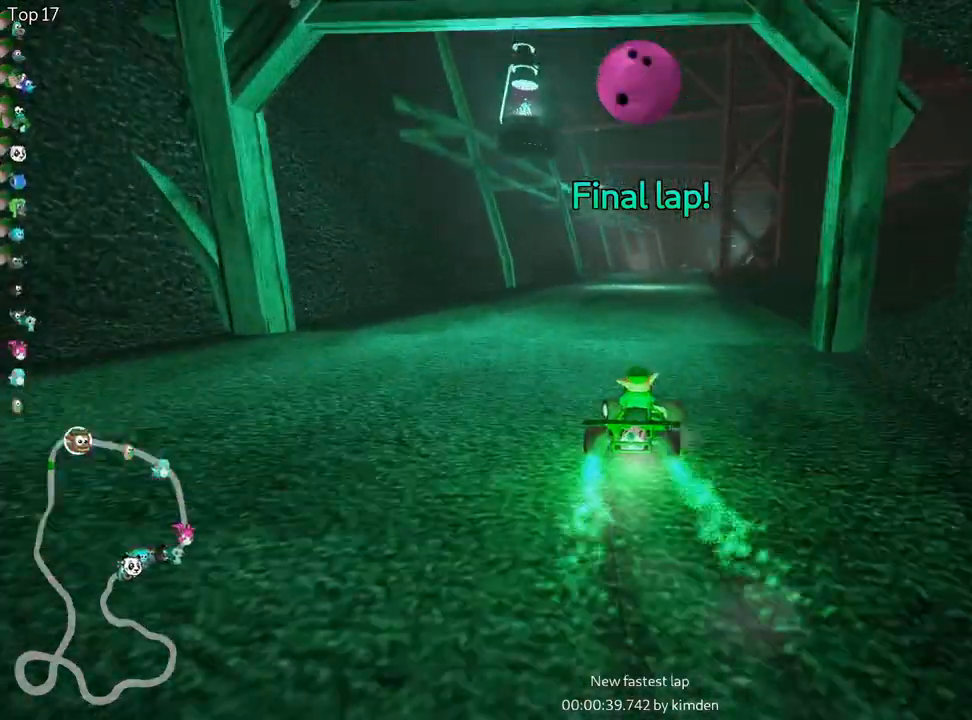
{"keys": ["left", "skid", "up"], "events": []}
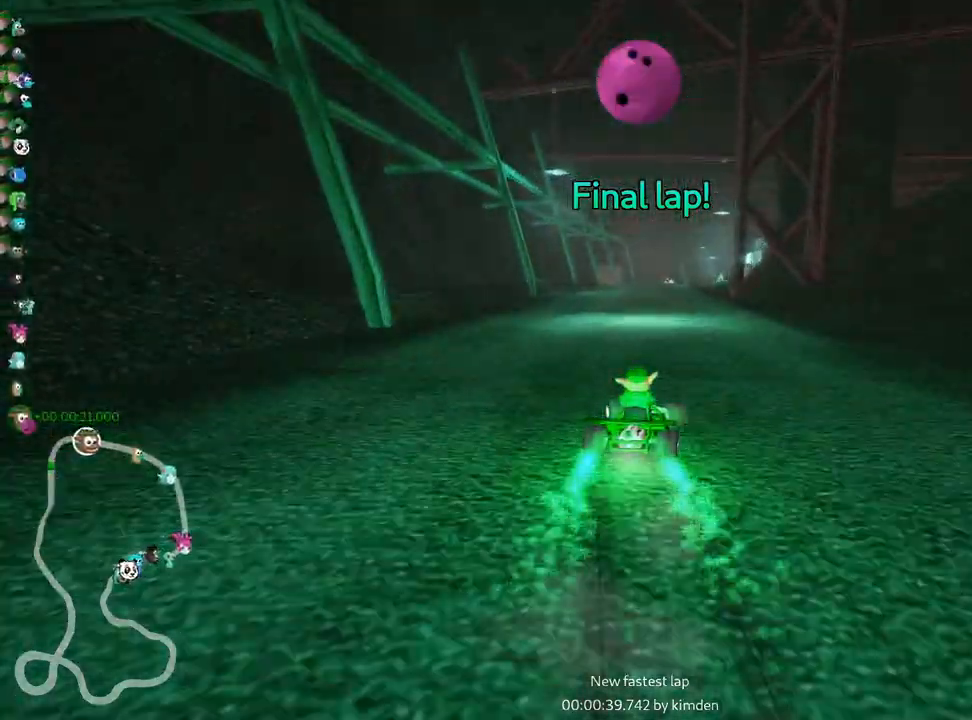
{"keys": ["up"], "events": [[117, "skid", "up"], [183, "left", "up"]]}
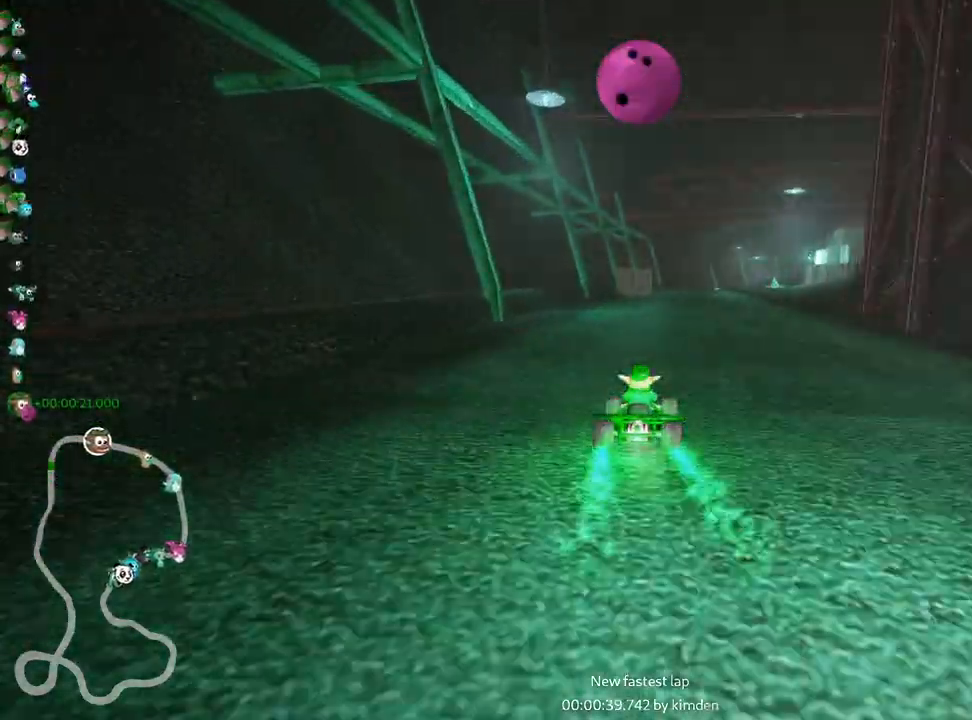
{"keys": ["up"], "events": [[167, "right", "down"], [367, "right", "up"]]}
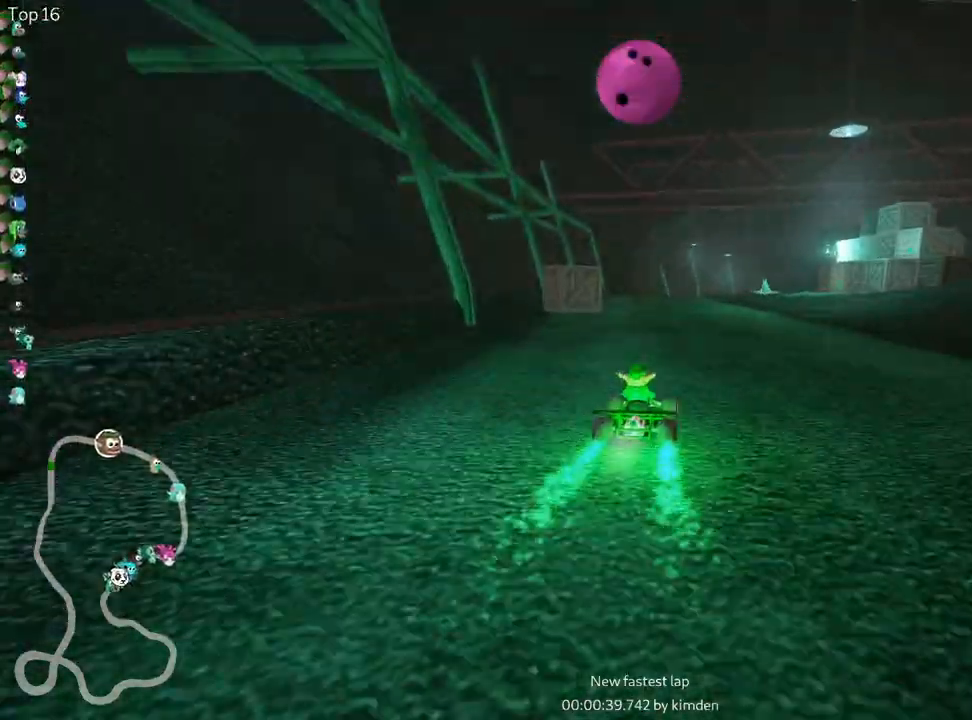
{"keys": ["left", "up"], "events": [[267, "left", "down"]]}
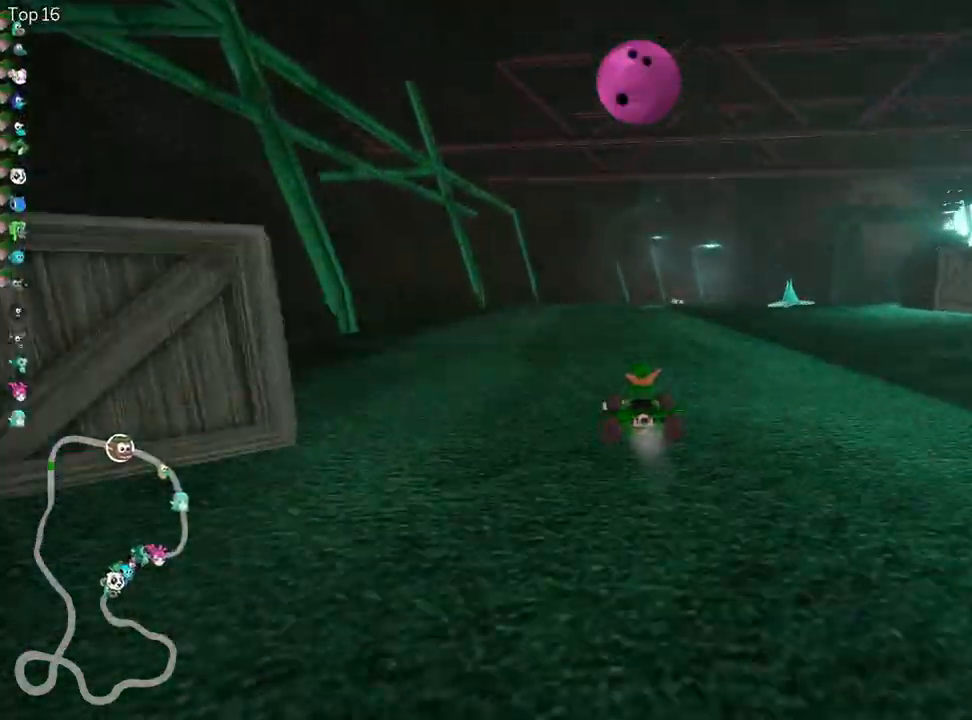
{"keys": ["left", "skid", "up"], "events": [[50, "left", "up"], [83, "skid", "down"], [133, "right", "down"], [300, "right", "up"], [333, "left", "down"]]}
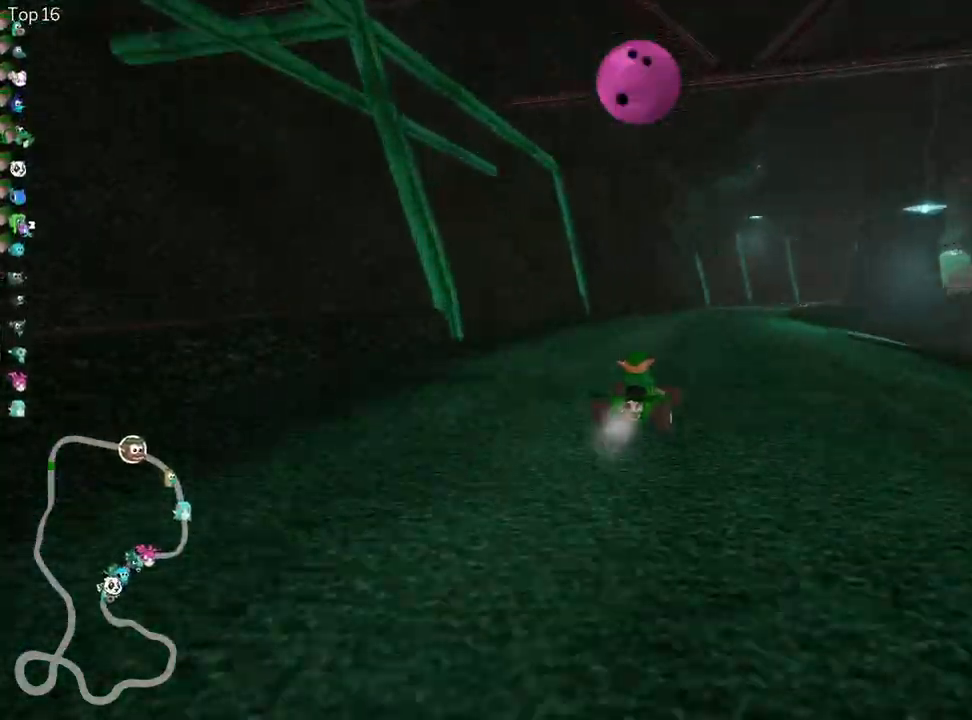
{"keys": ["fire", "left", "look", "skid", "up"], "events": [[333, "look", "down"], [417, "fire", "down"]]}
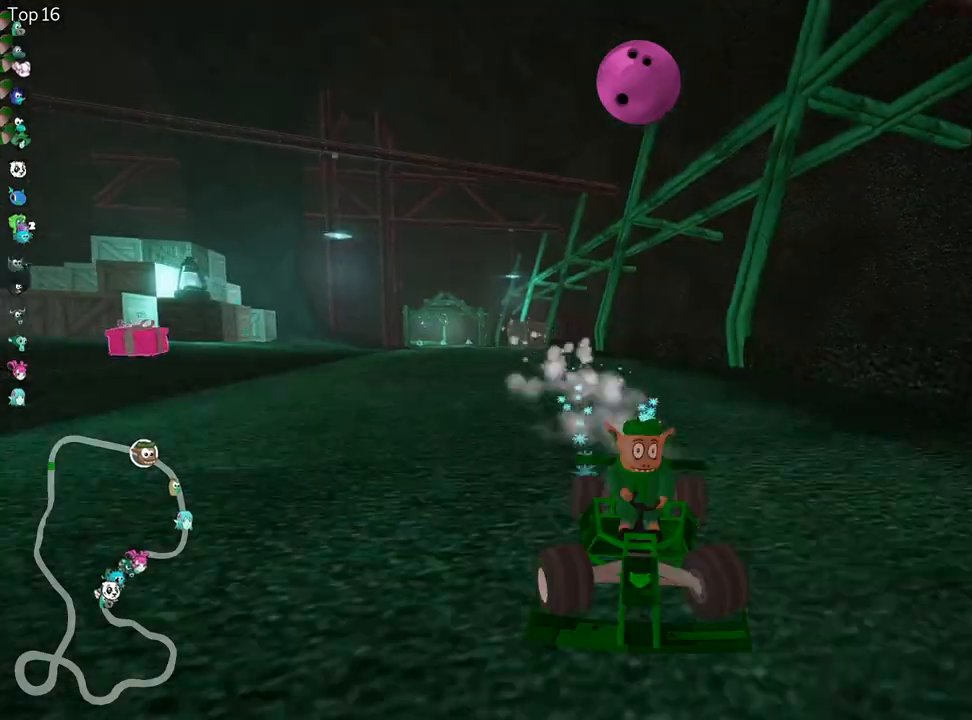
{"keys": ["left", "skid", "up"], "events": [[83, "fire", "up"], [150, "look", "up"]]}
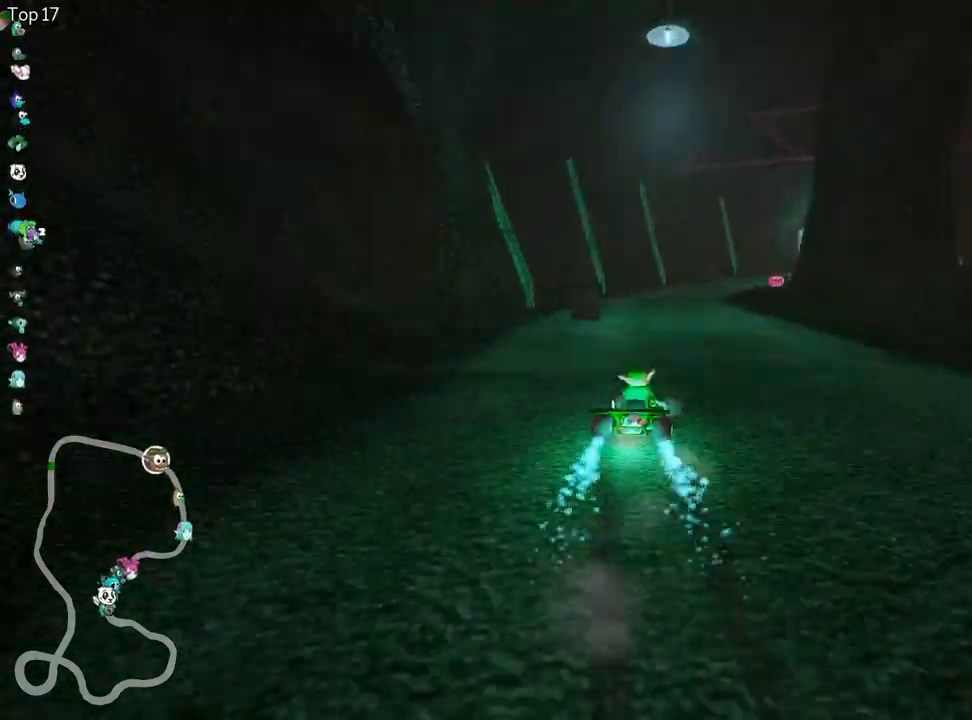
{"keys": ["right", "skid", "up"], "events": [[300, "left", "up"], [300, "right", "down"]]}
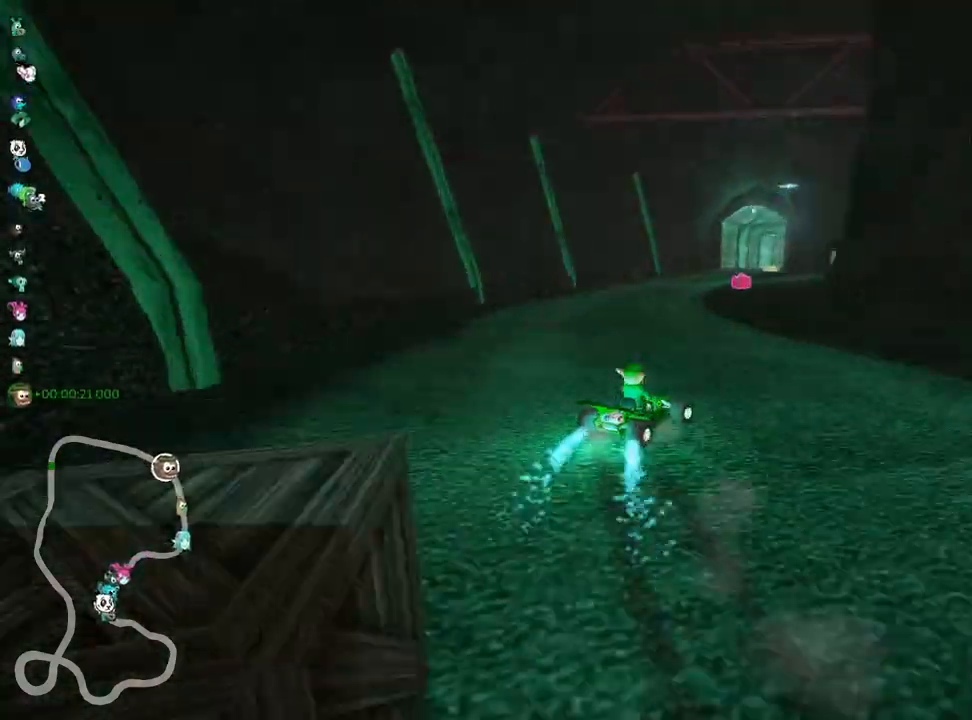
{"keys": ["left", "right", "skid", "up"], "events": [[433, "left", "down"]]}
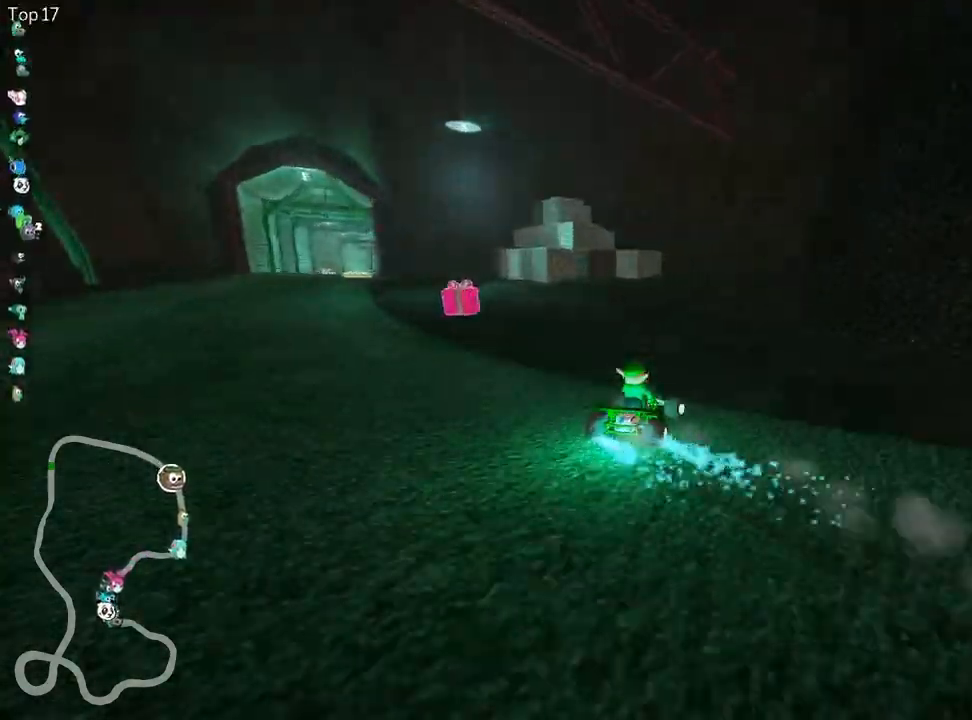
{"keys": ["left", "up"], "events": [[50, "right", "up"], [117, "skid", "up"]]}
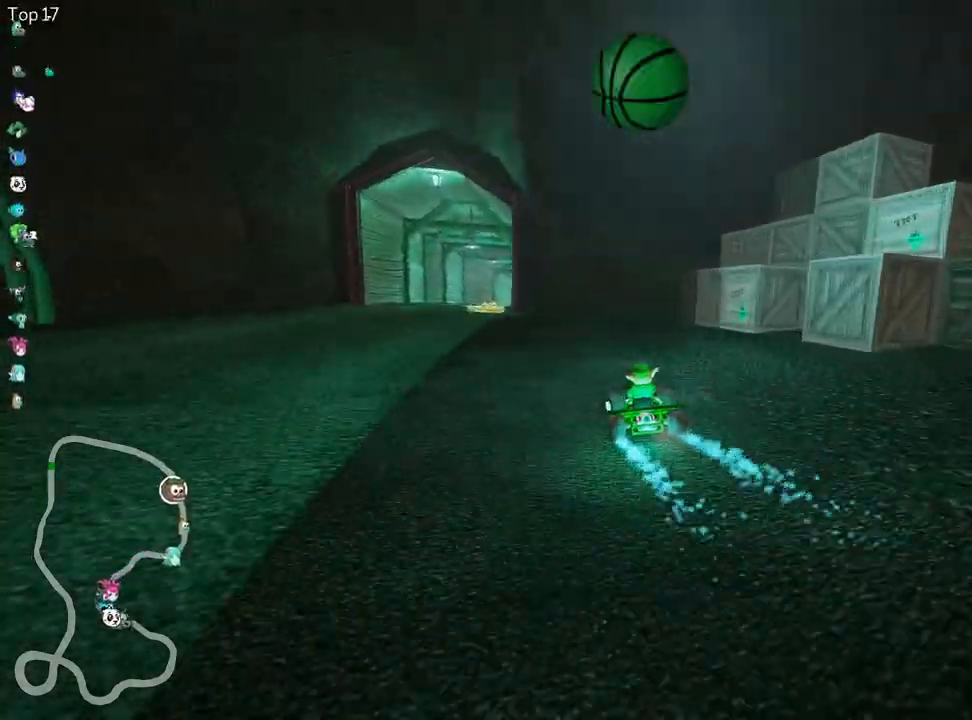
{"keys": ["fire", "up"], "events": [[233, "left", "up"], [450, "fire", "down"]]}
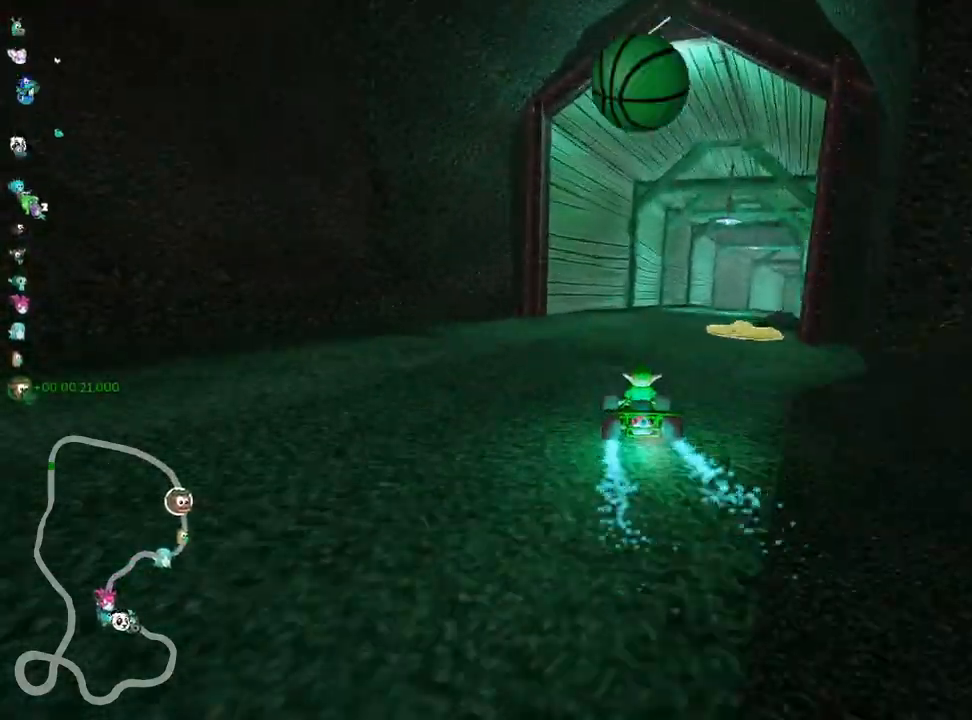
{"keys": ["skid", "up"], "events": [[50, "fire", "up"], [167, "skid", "down"], [200, "right", "down"], [467, "right", "up"]]}
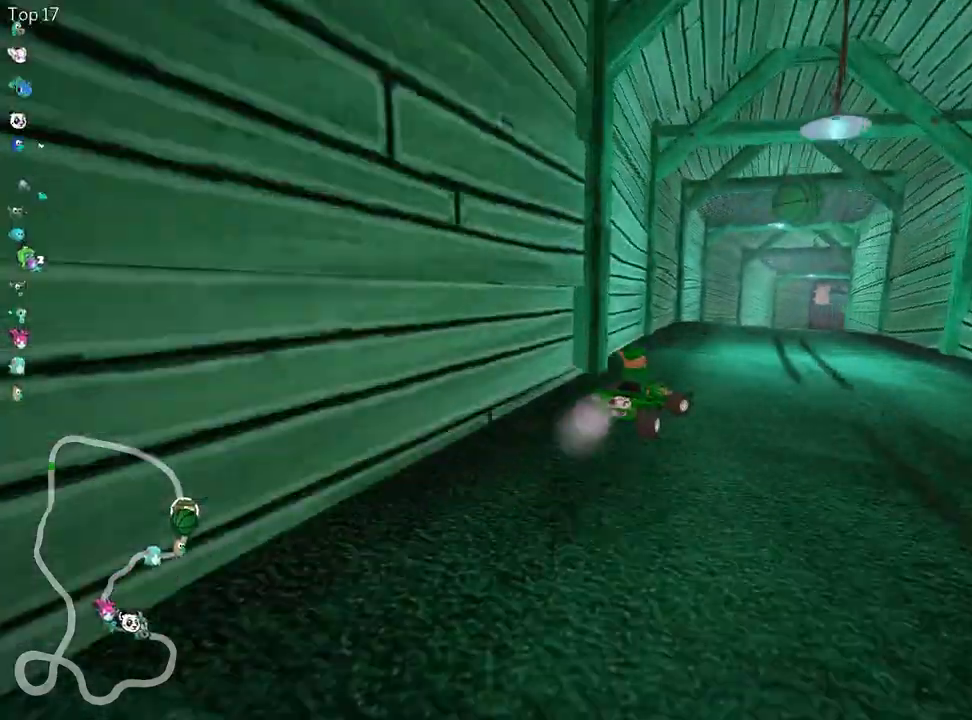
{"keys": ["left", "skid", "up"], "events": [[150, "left", "down"]]}
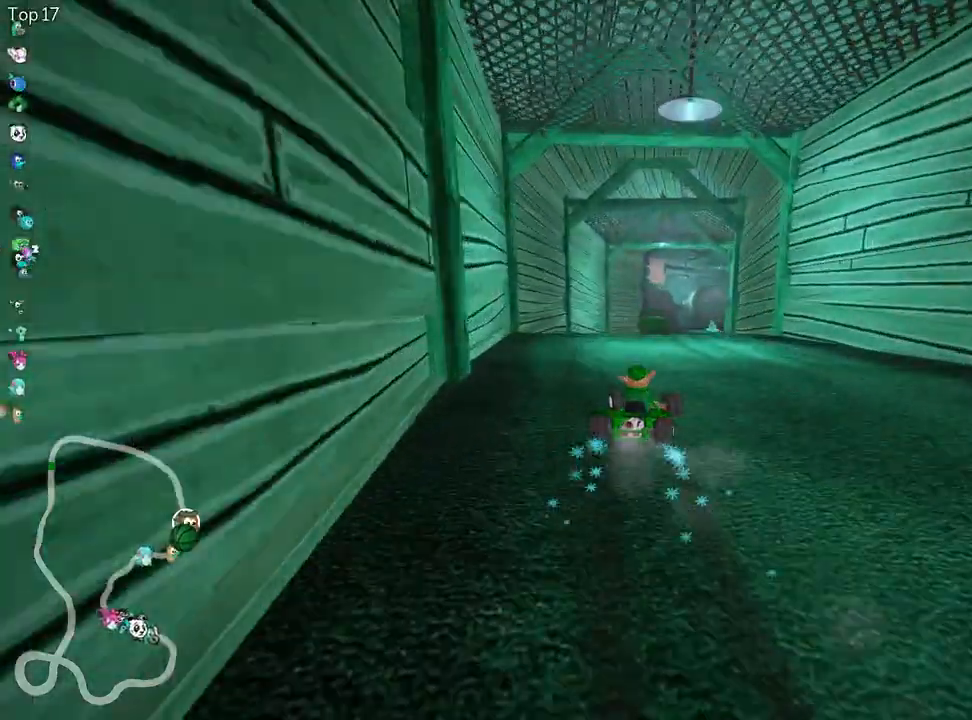
{"keys": ["left", "skid", "up"], "events": []}
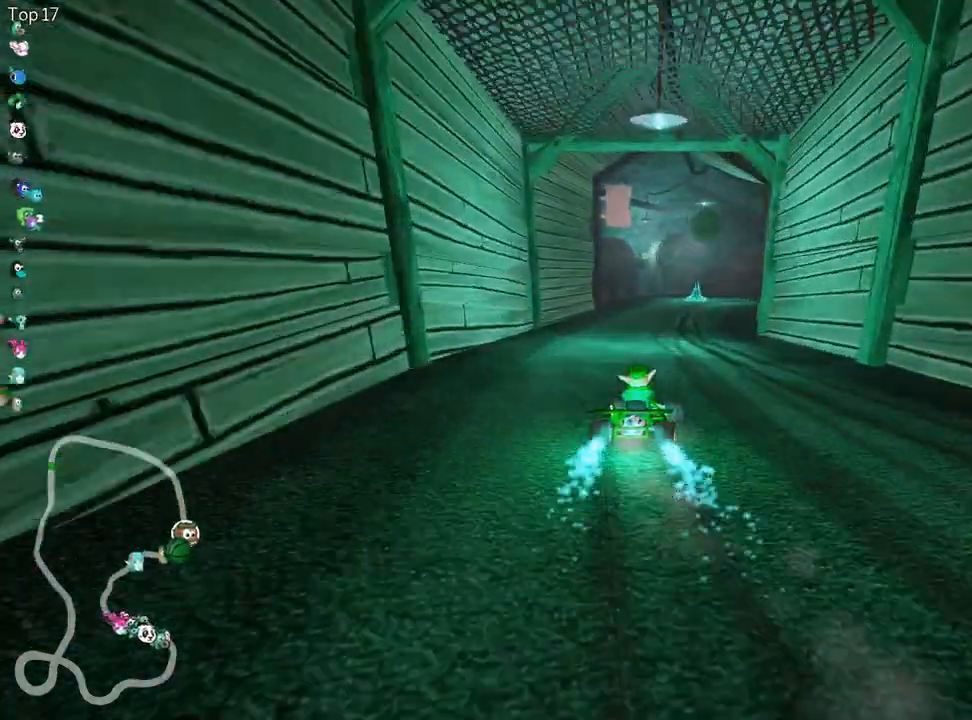
{"keys": ["right", "skid", "up"], "events": [[83, "left", "up"], [433, "right", "down"]]}
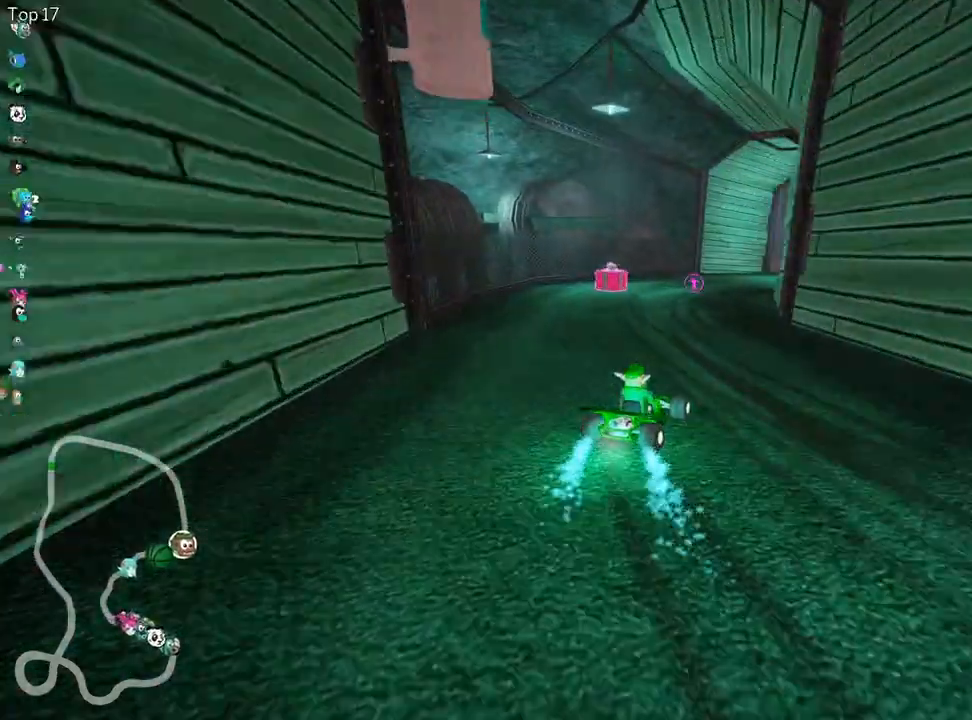
{"keys": ["right", "skid", "up"], "events": []}
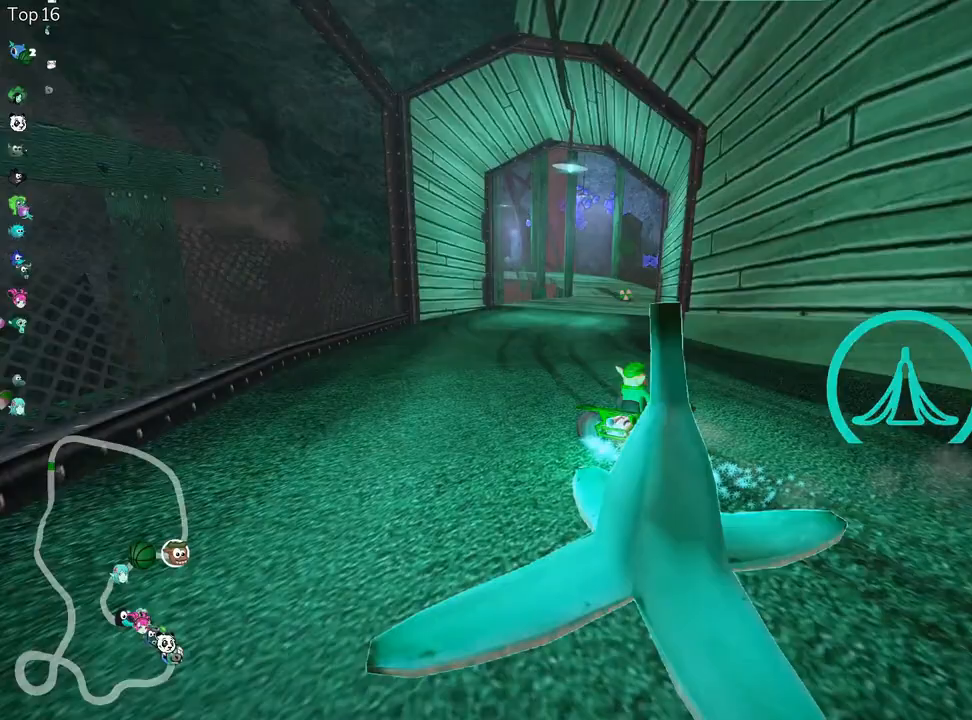
{"keys": ["left", "skid", "up"], "events": [[183, "right", "up"], [433, "left", "down"]]}
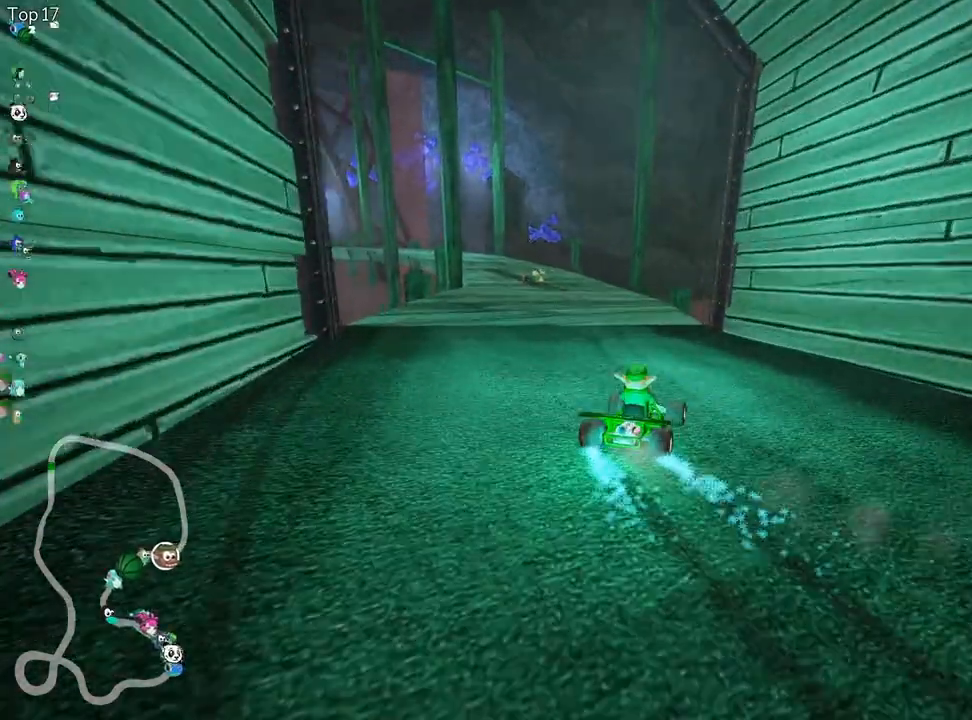
{"keys": ["left", "up"], "events": [[467, "skid", "up"]]}
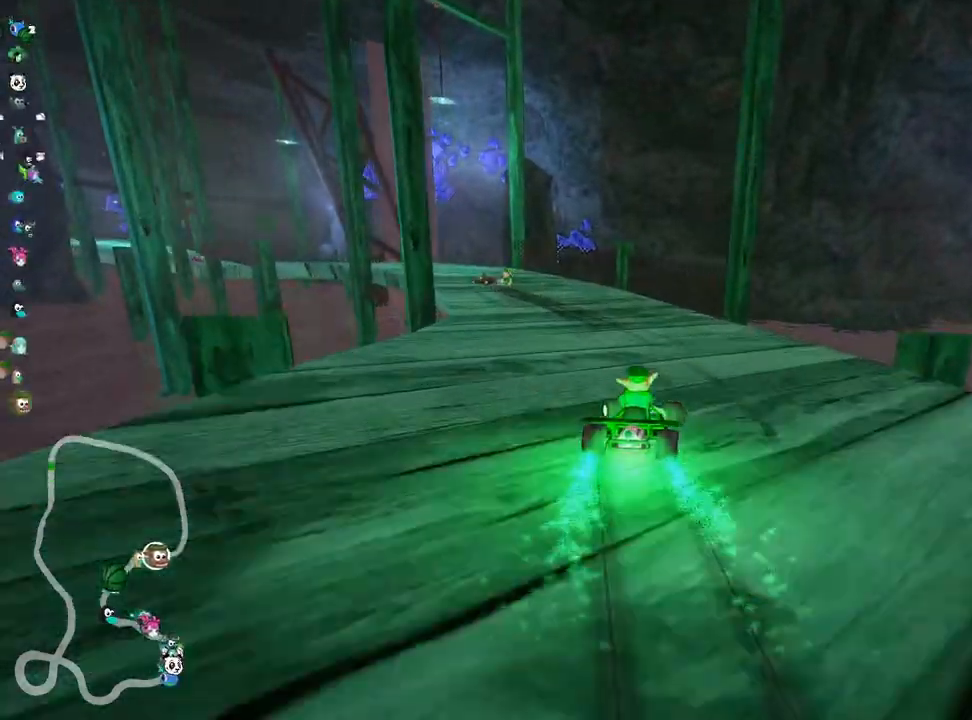
{"keys": ["left", "up"], "events": []}
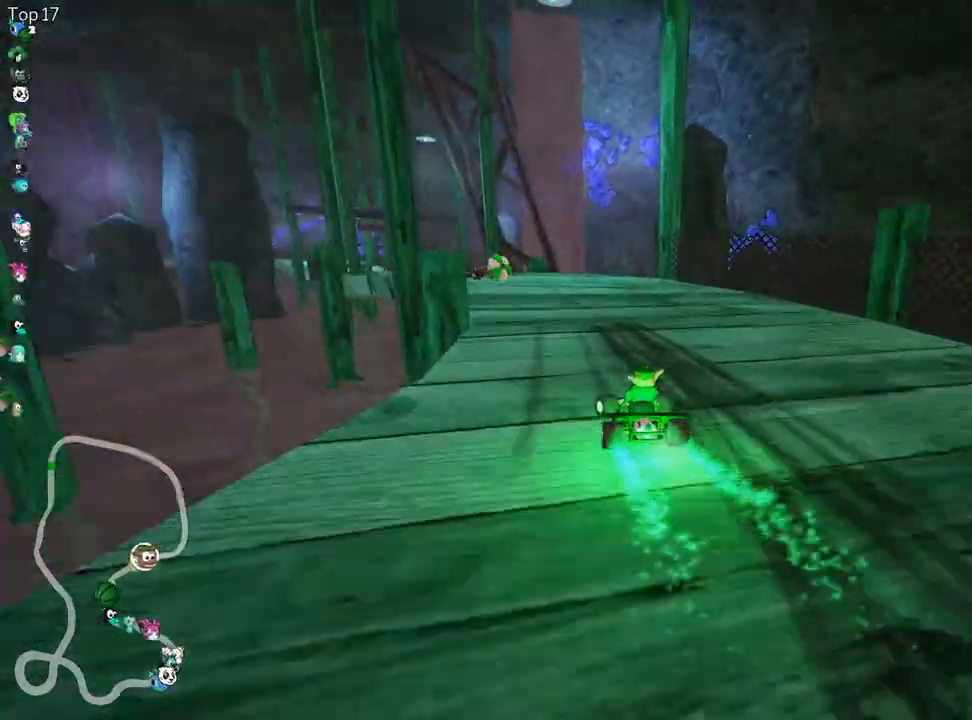
{"keys": ["up"], "events": [[100, "left", "up"], [183, "left", "down"], [467, "left", "up"]]}
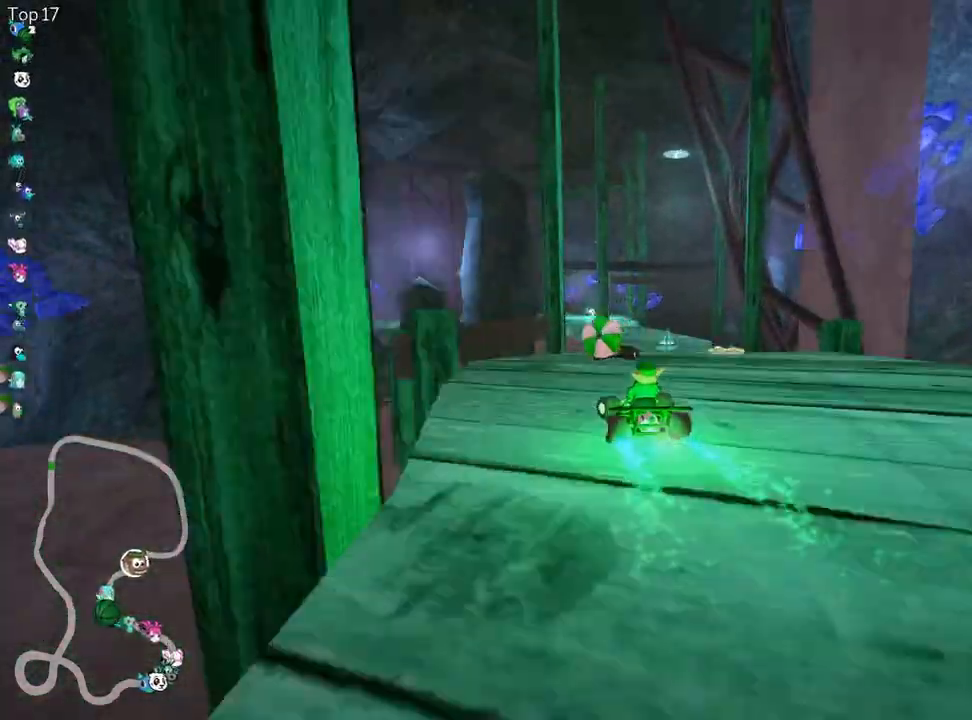
{"keys": ["right", "up"], "events": [[217, "right", "down"]]}
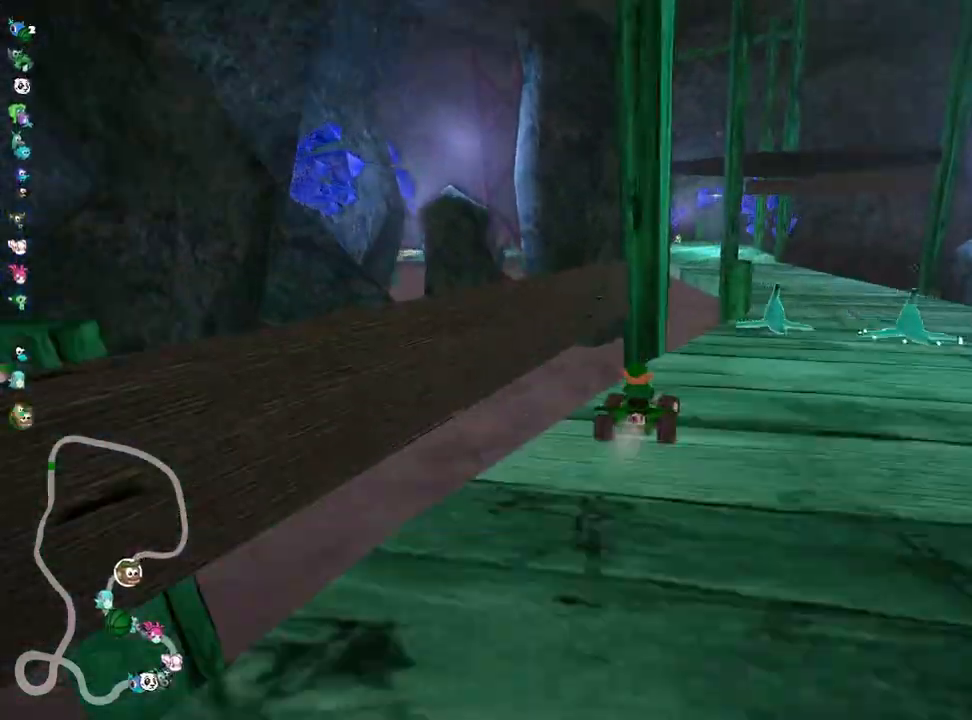
{"keys": ["left", "skid", "up"], "events": [[183, "right", "up"], [383, "left", "down"], [433, "skid", "down"]]}
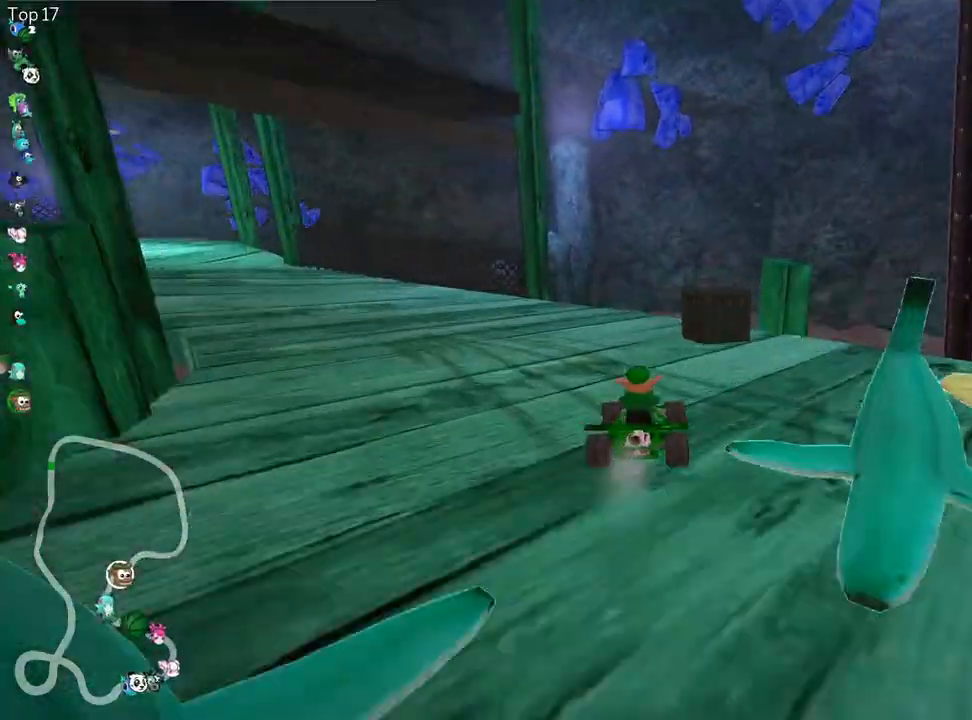
{"keys": ["left", "up"], "events": [[100, "skid", "up"]]}
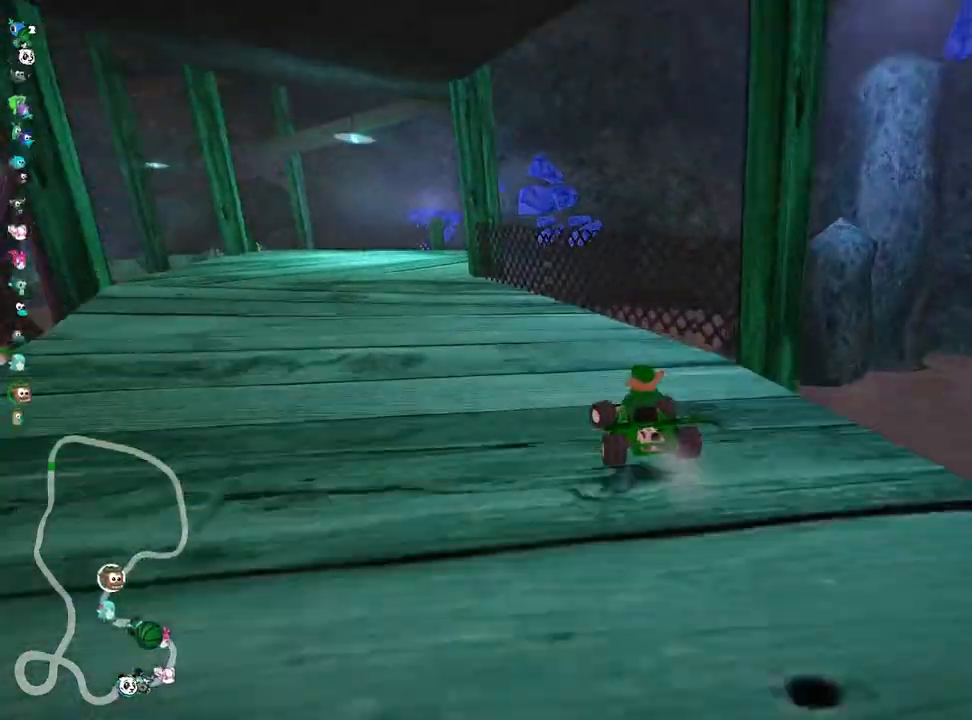
{"keys": ["right", "up"], "events": [[183, "left", "up"], [383, "right", "down"]]}
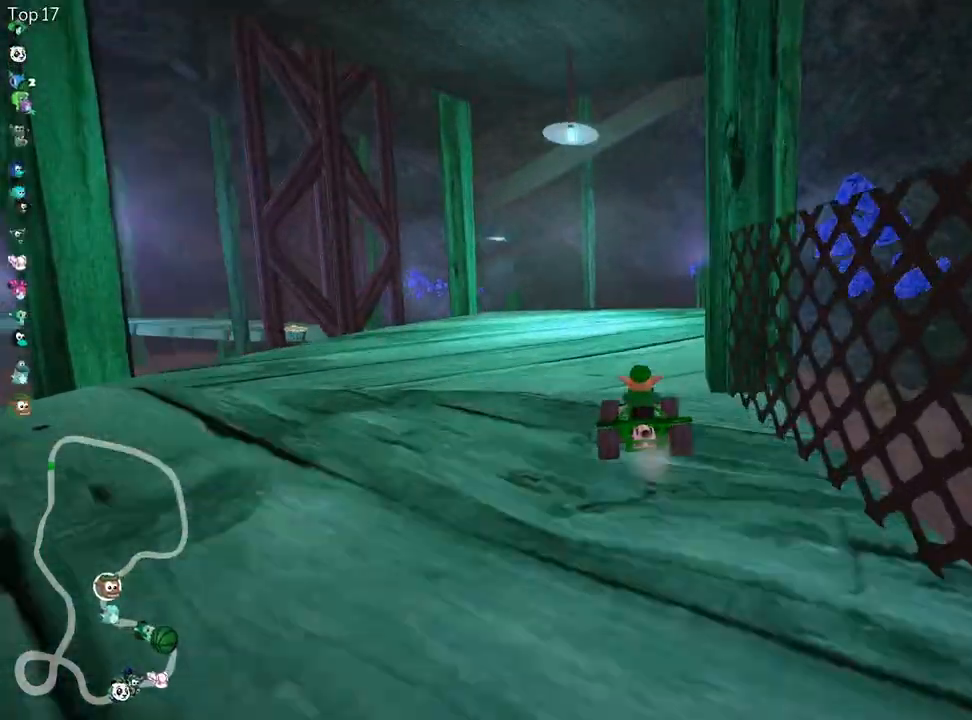
{"keys": ["skid", "up"], "events": [[17, "right", "up"], [167, "left", "down"], [167, "skid", "down"], [500, "left", "up"]]}
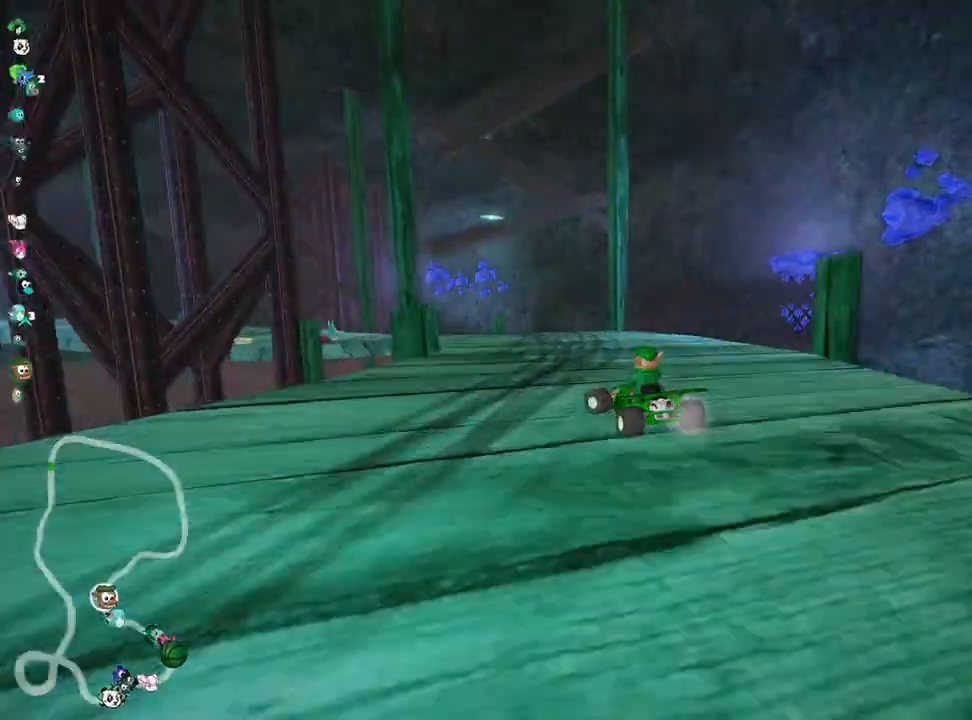
{"keys": ["skid", "up"], "events": [[250, "left", "down"], [400, "left", "up"]]}
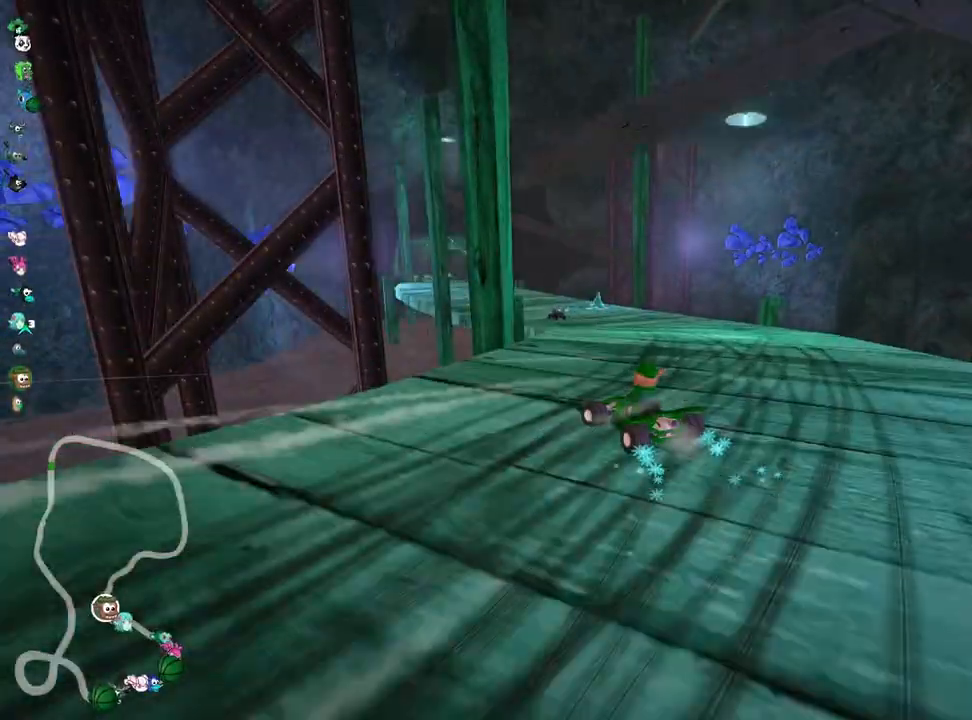
{"keys": ["skid", "up"], "events": []}